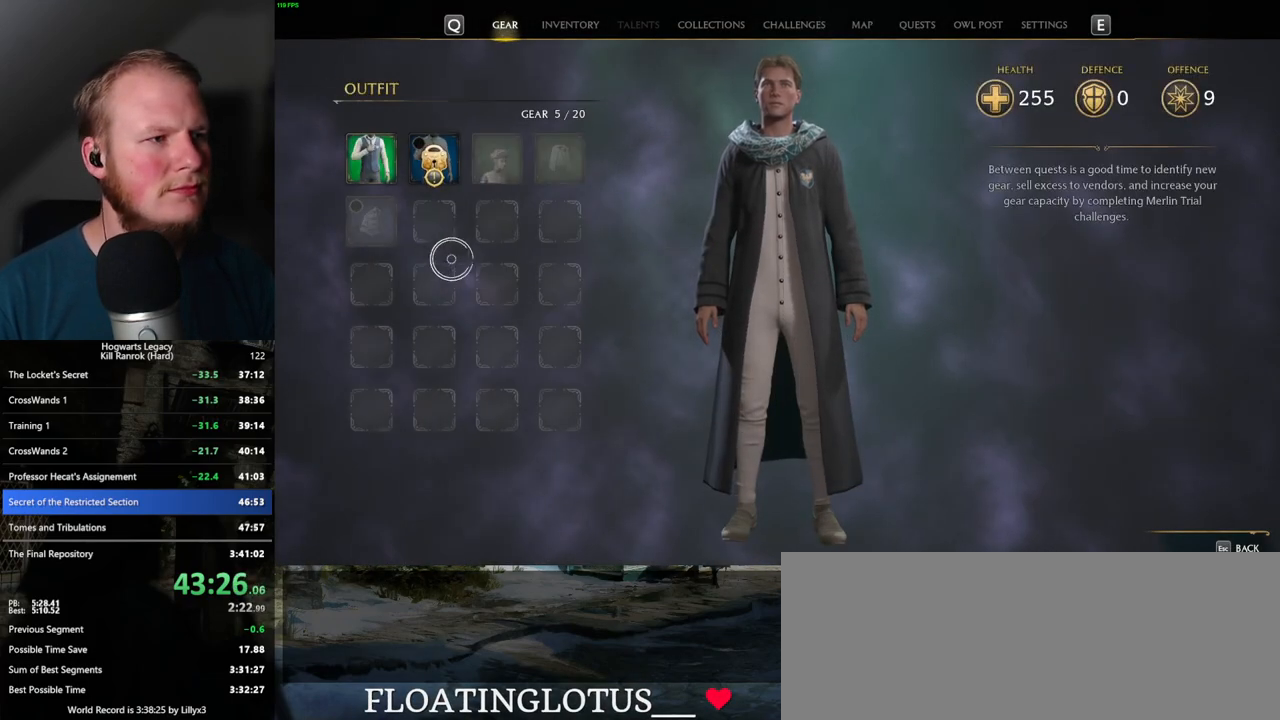
Gameplay with keyboard and mouse; each line is a JSON object with the keys and mouse buttons held at the frame after it. "events" lists presses ("down") and releases ("up") of ".", "/", "0", "1", "2", "3", "4", "5", "6", "7", "8", "9", "a", "alt_l", "alt_r", "b", "backslash", "backspace", "c", "caps_lock", "comma", "ctrl_l", "ctrl_r", "d", "e", "equals", "escape", "f", "f1", "f10", "f11", "f12", "f2", "f3", "f4", "f5", "f6", "f7", "f8", "f9", "g", "h", "i", "j", "k", "l", "lbracket", "m", "minus", "n", "o", "p", "q", "quote", "r", "rbracket", "return", "s", "semicolon", "shift_l", "shift_r", "space", "super_l", "super_r", "t", "tab", "tilde", "u", "v", "w", "x", "y", "z", "mouse_left", "mouse_wheel", "mouse_right", "mouse_mb4" and "mouse_mb5" between this image and that frame as [ms after this image, input, new state], when the widget could be followed in between. "mouse_left", "mouse_wheel", "mouse_right", "mouse_mb4", "mouse_mb5" = the "left", "wheel", "right", "mb4", "mb5" buttons of the "mouse" list. No other keys are recorded. "wheel" means that the mouse wheel is clicked or scrolled. Mouse movement is not recorded.
{"keys": [], "mouse": [], "events": []}
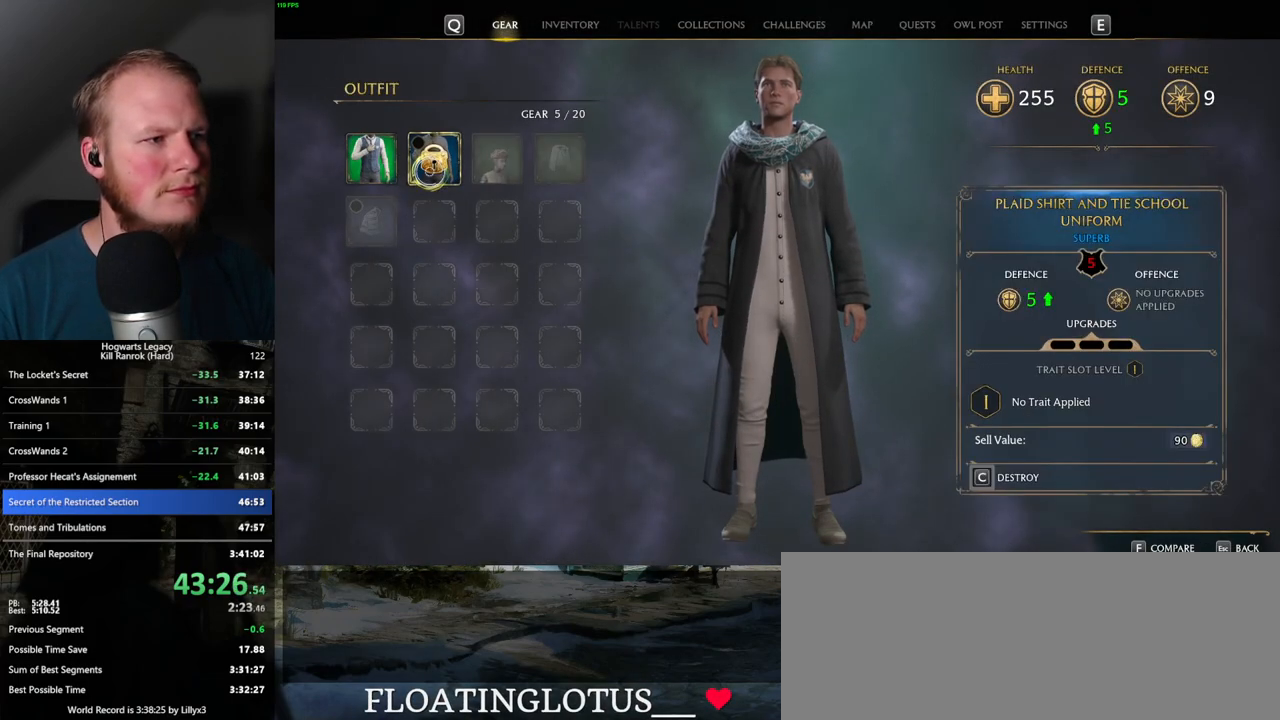
{"keys": [], "mouse": [], "events": []}
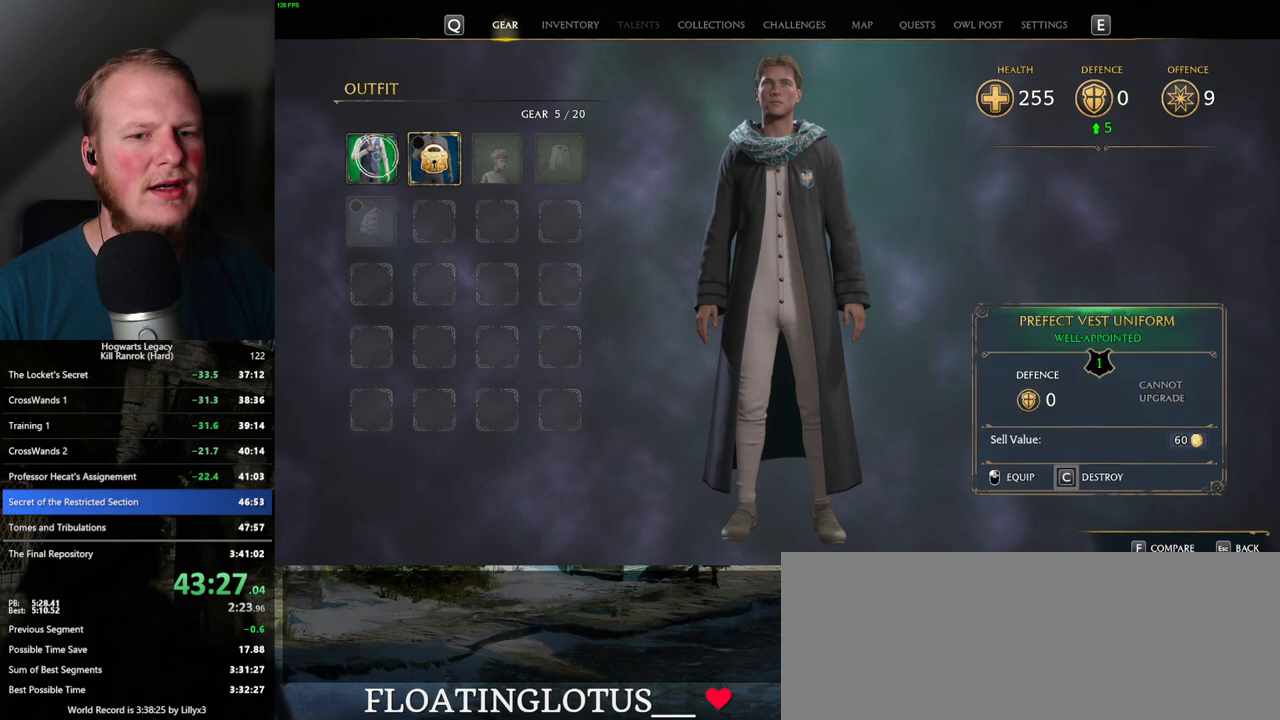
{"keys": ["c"], "mouse": [], "events": [[317, "c", "down"]]}
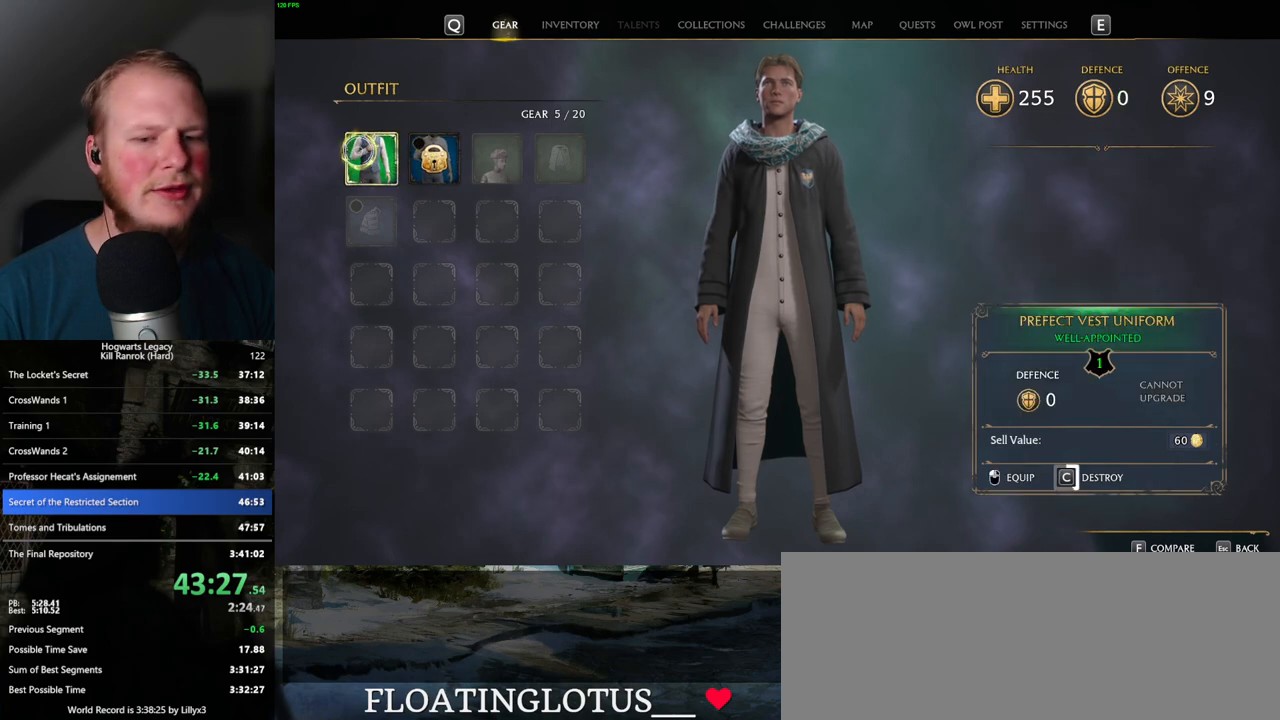
{"keys": ["c"], "mouse": [], "events": []}
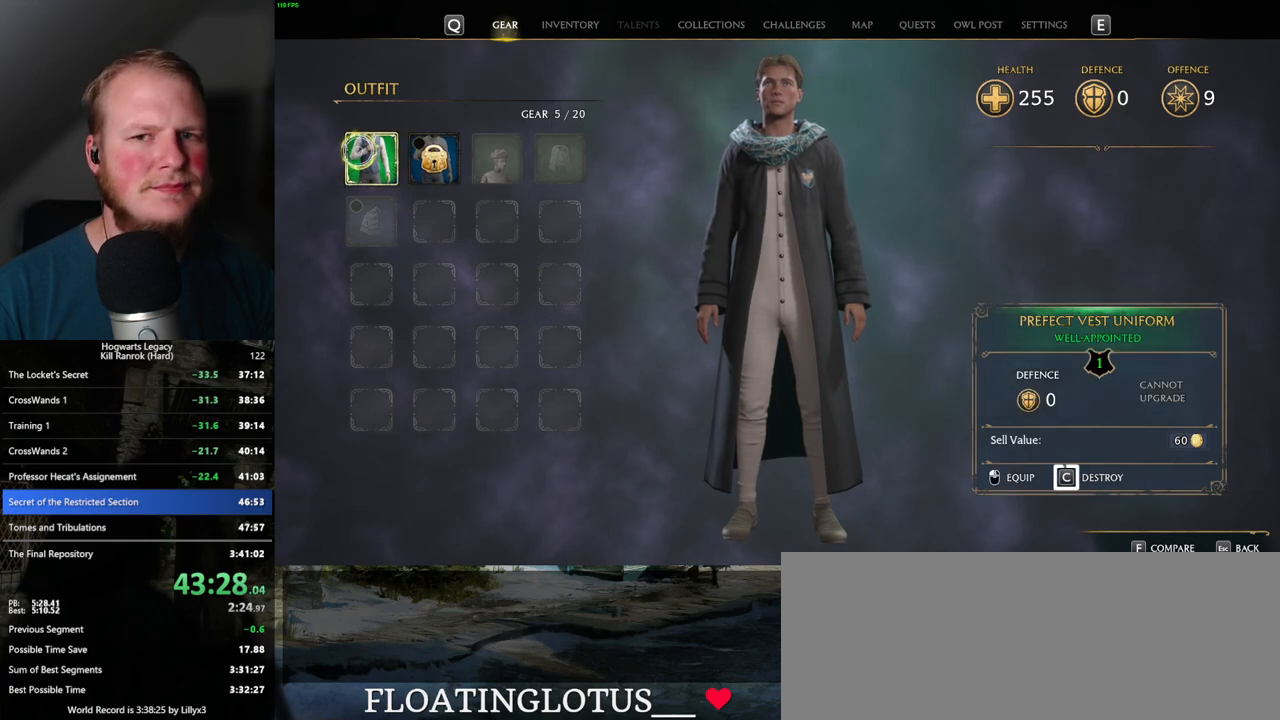
{"keys": ["c"], "mouse": [], "events": []}
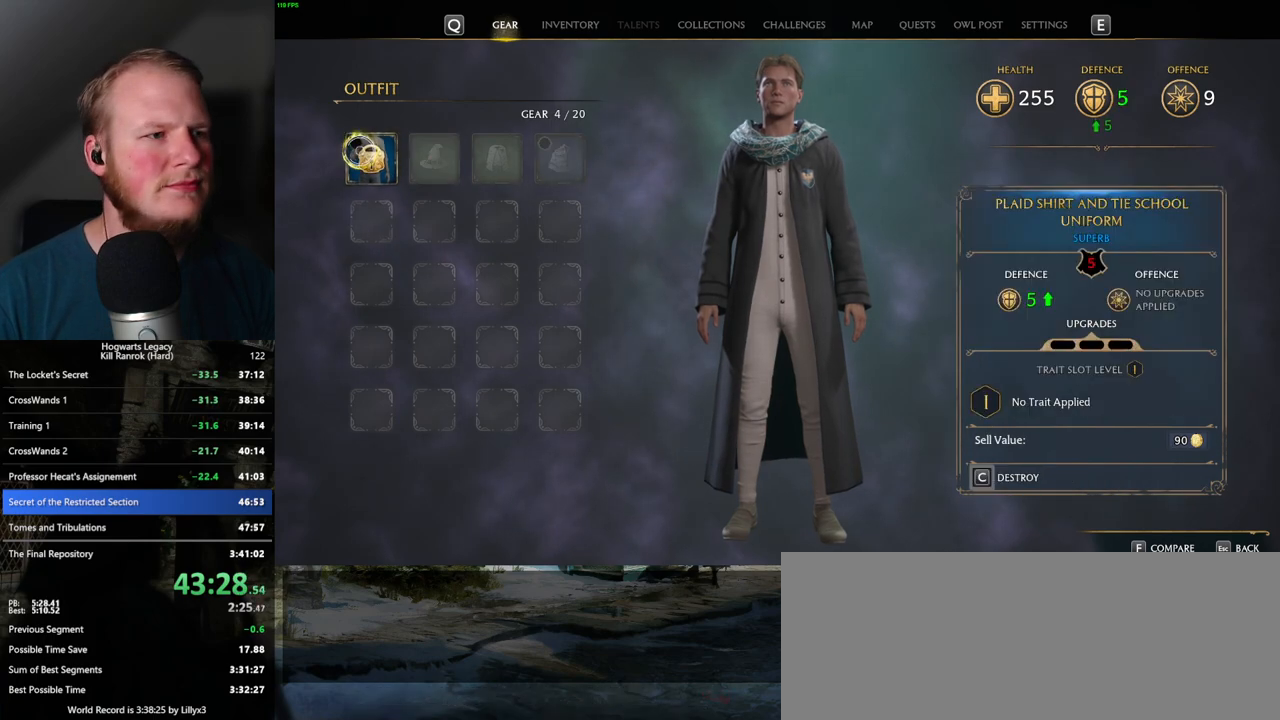
{"keys": [], "mouse": [], "events": [[34, "escape", "down"], [67, "c", "up"], [167, "escape", "up"]]}
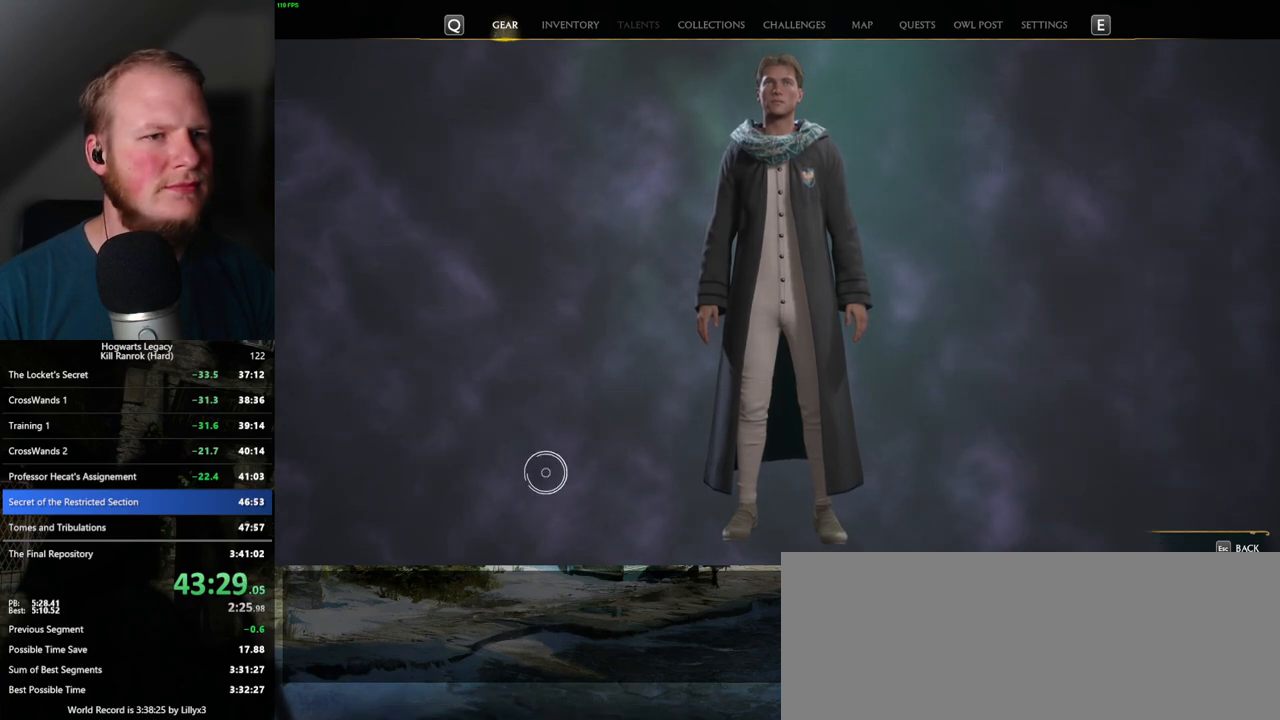
{"keys": [], "mouse": [], "events": [[384, "mouse_left", "down"], [484, "mouse_left", "up"]]}
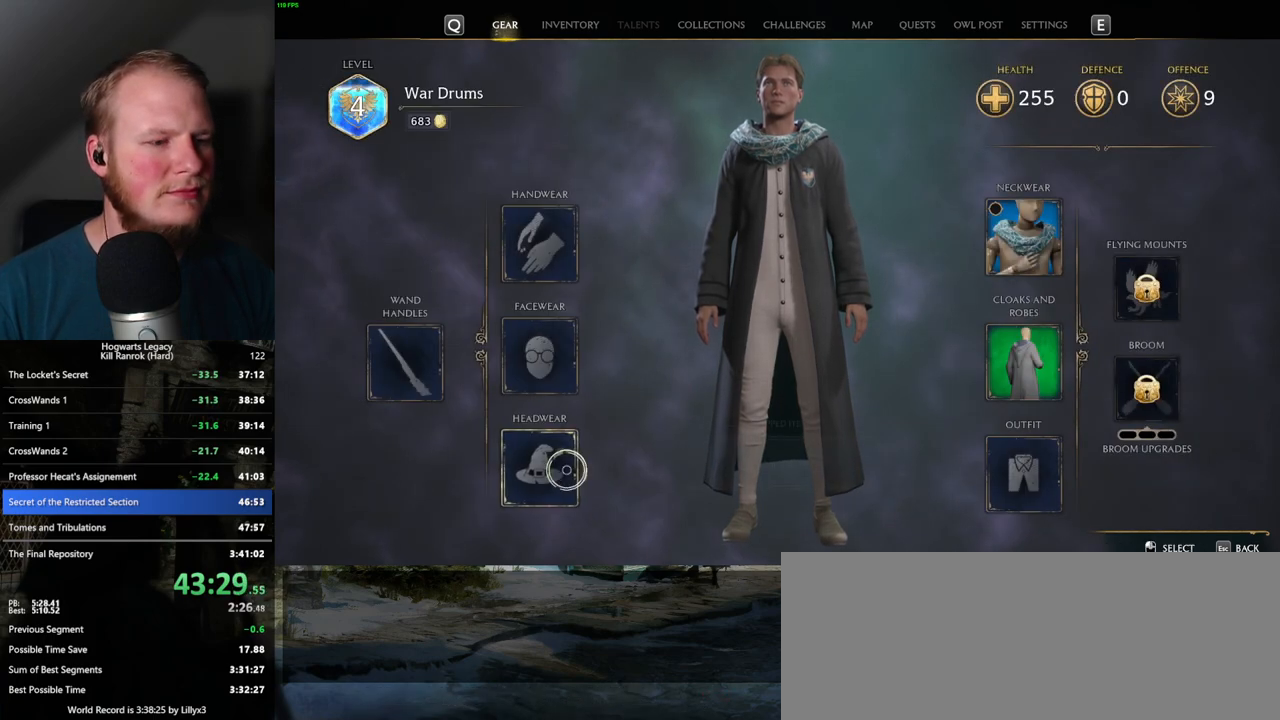
{"keys": [], "mouse": [], "events": []}
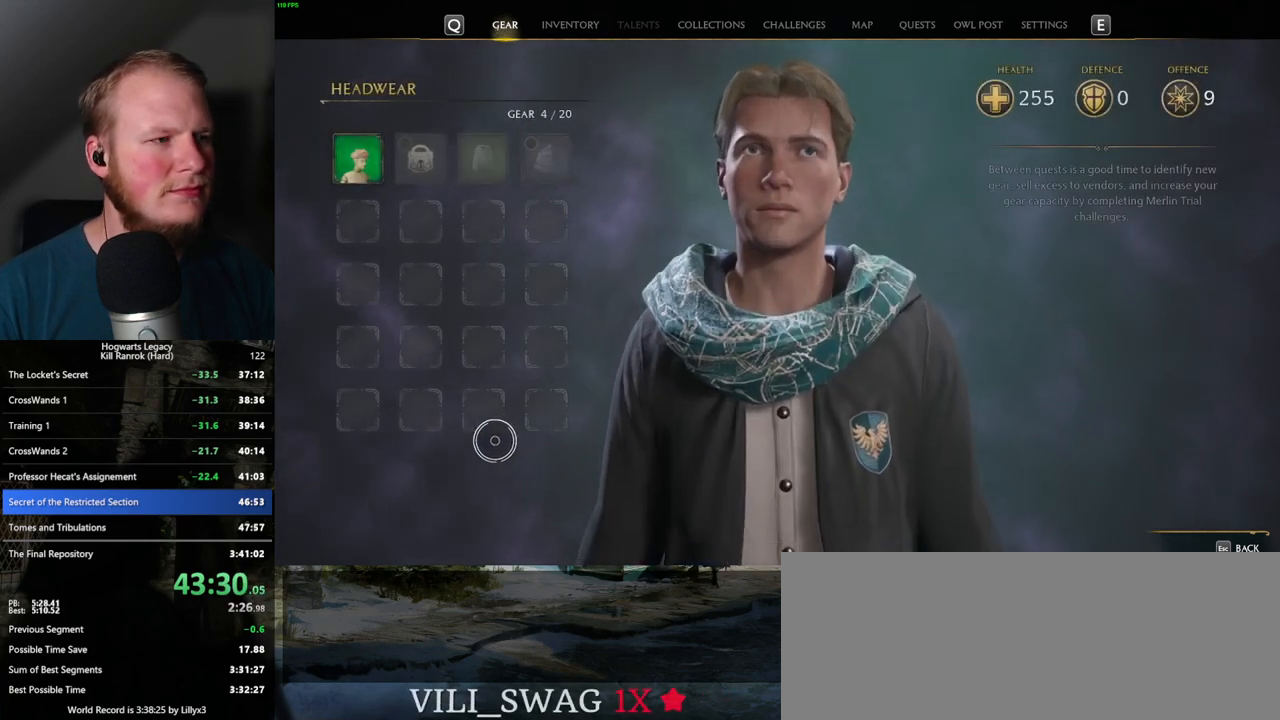
{"keys": [], "mouse": [], "events": [[250, "escape", "down"], [300, "escape", "up"]]}
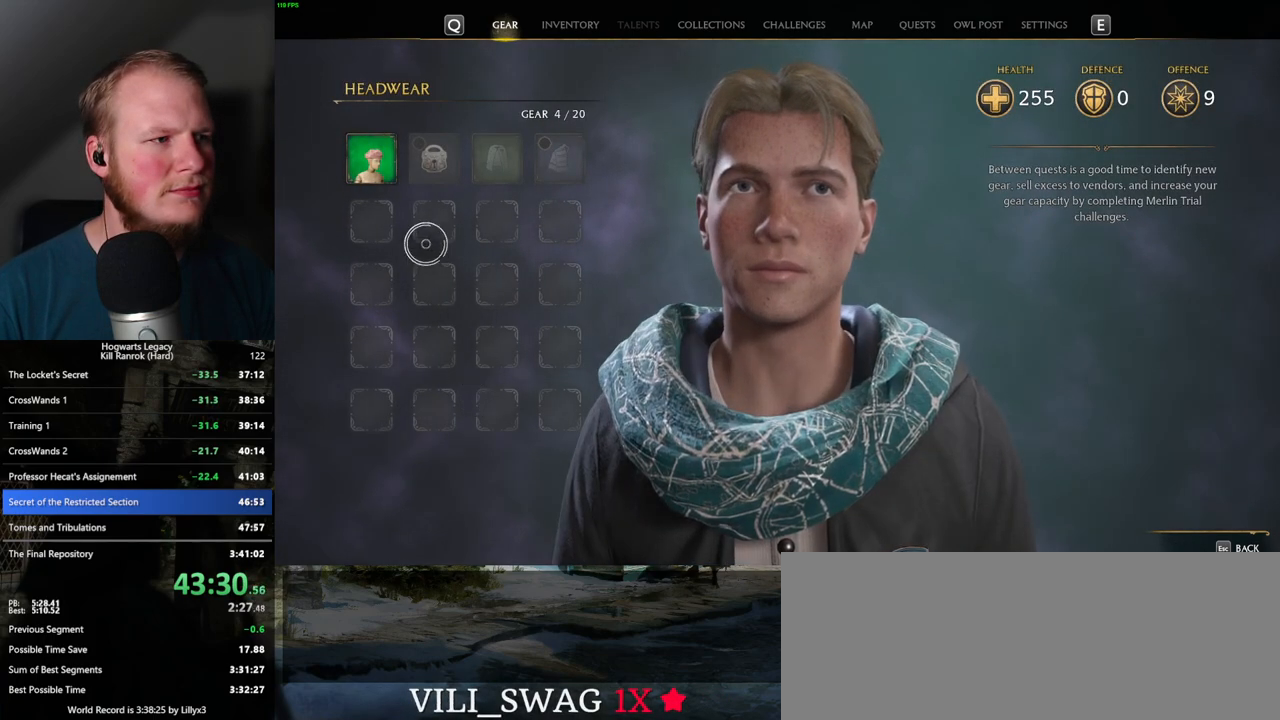
{"keys": ["c"], "mouse": [], "events": [[134, "c", "down"]]}
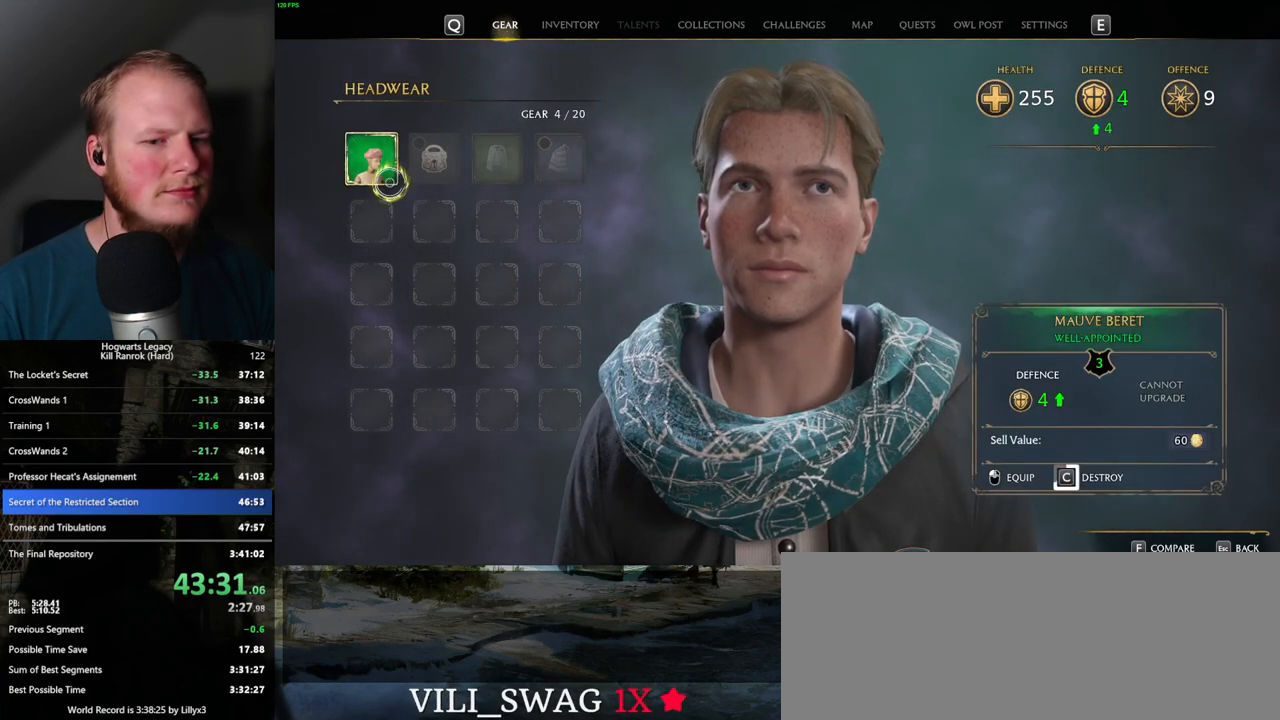
{"keys": ["c"], "mouse": [], "events": []}
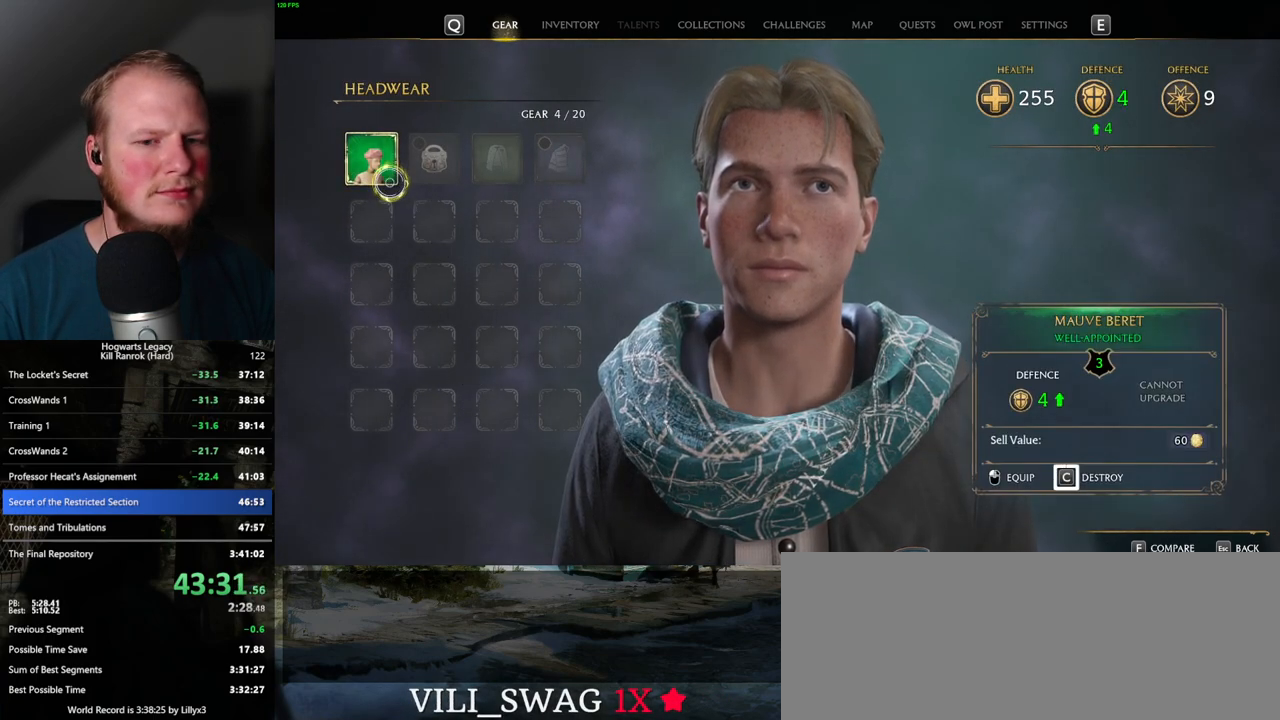
{"keys": [], "mouse": [], "events": [[350, "c", "up"], [350, "escape", "down"], [484, "escape", "up"]]}
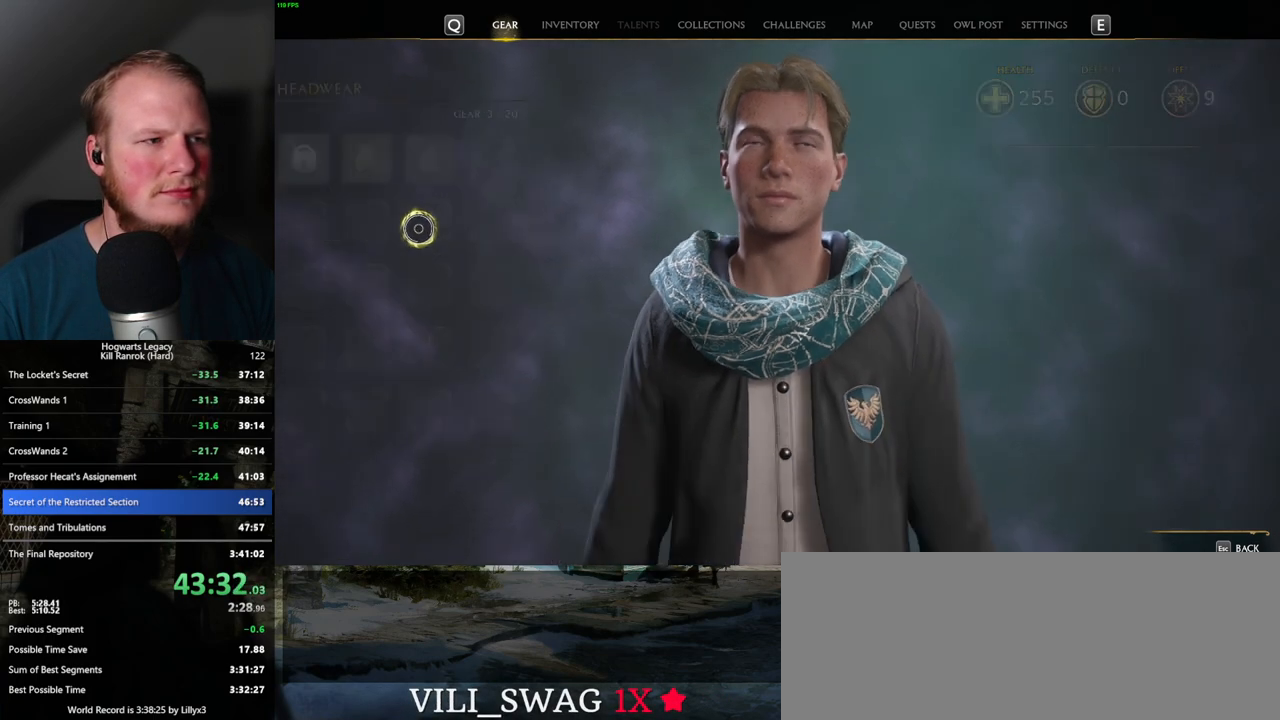
{"keys": [], "mouse": [], "events": []}
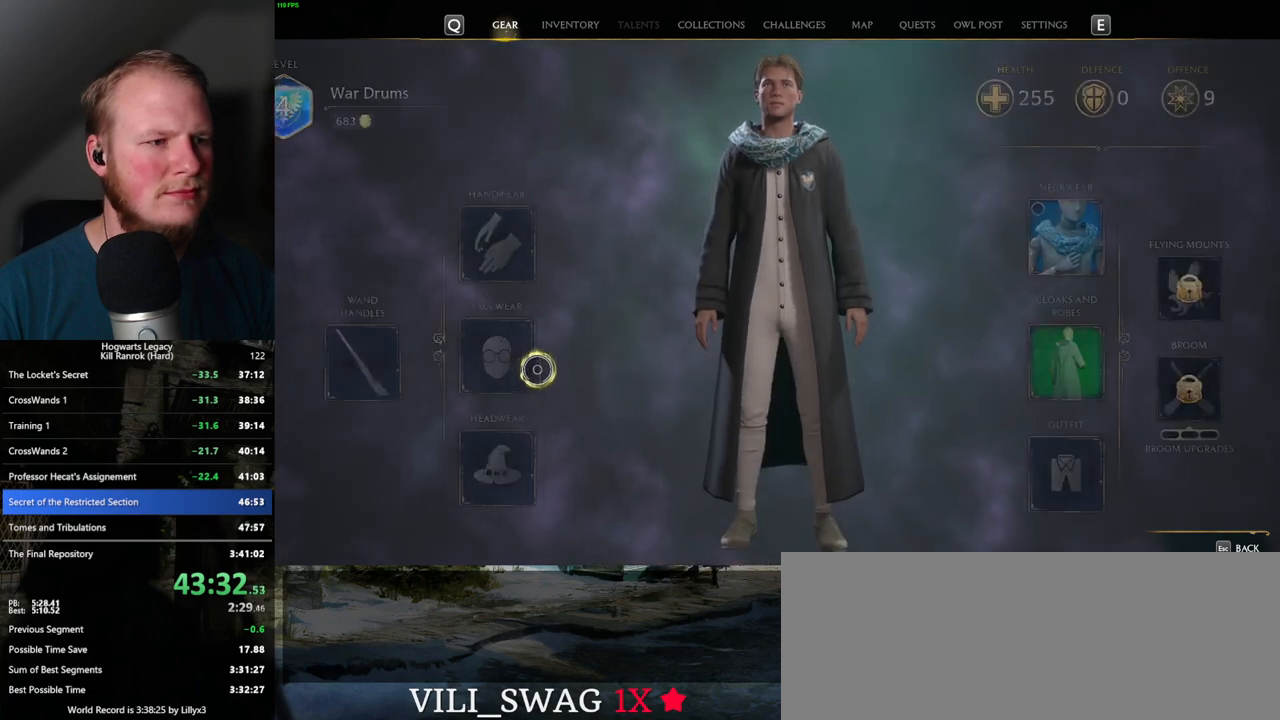
{"keys": [], "mouse": [], "events": [[84, "mouse_left", "down"], [200, "mouse_left", "up"]]}
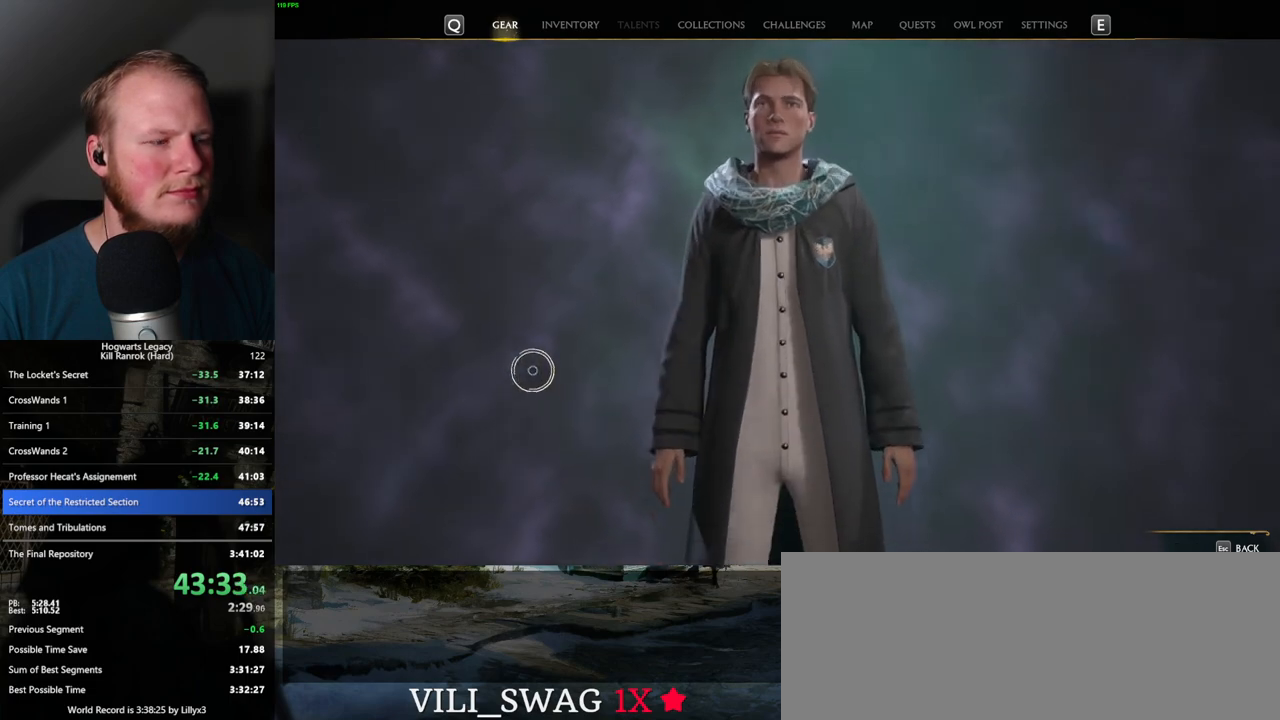
{"keys": ["escape"], "mouse": [], "events": [[467, "escape", "down"]]}
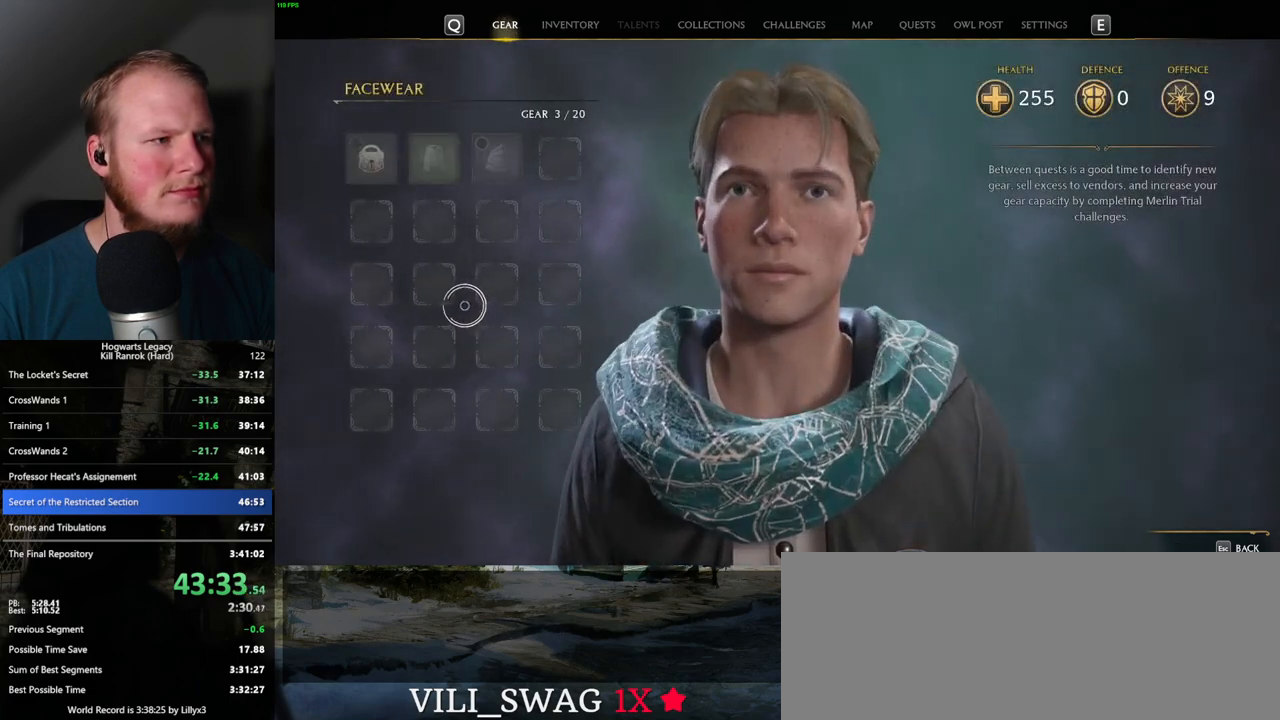
{"keys": [], "mouse": [], "events": [[67, "escape", "up"], [350, "escape", "down"], [467, "escape", "up"]]}
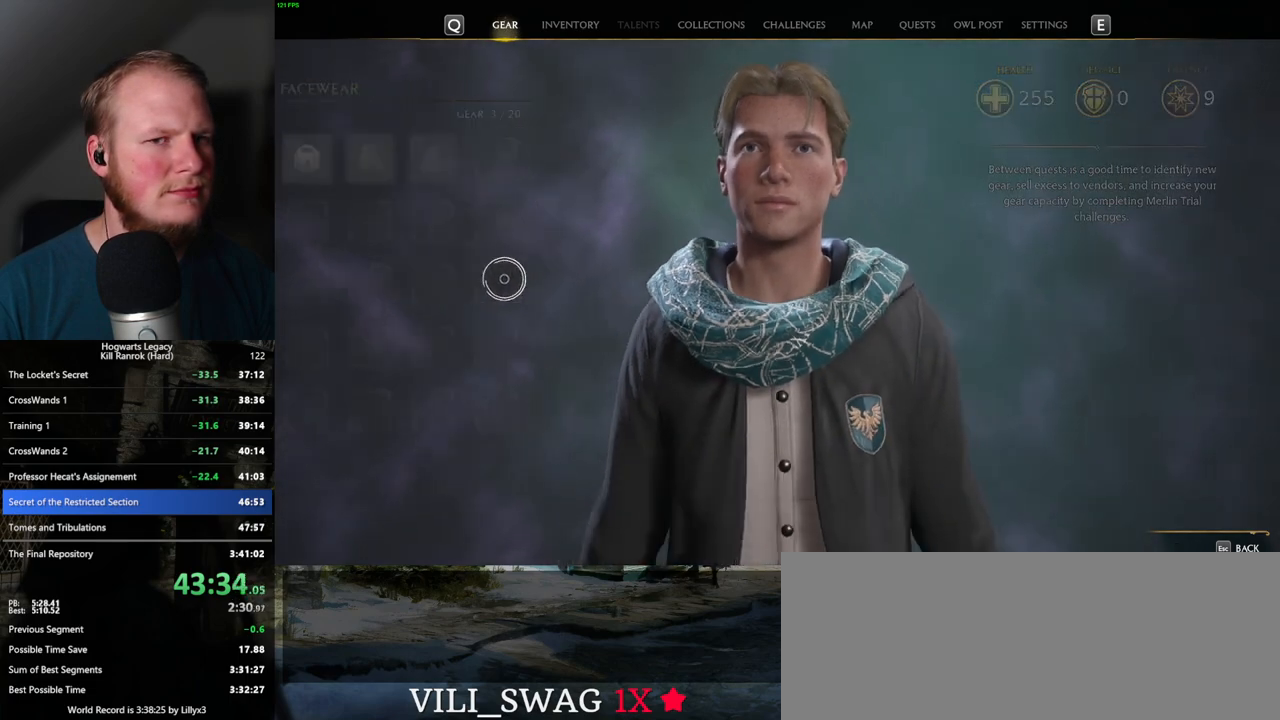
{"keys": [], "mouse": [], "events": []}
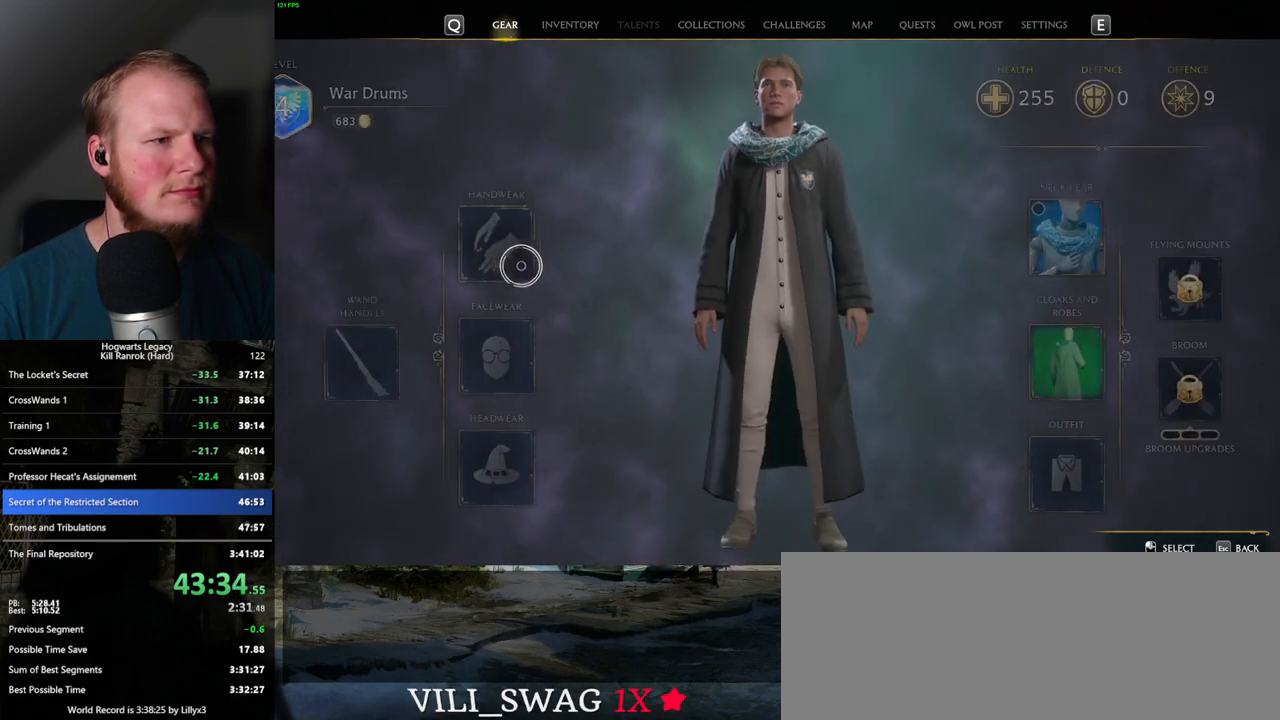
{"keys": [], "mouse": [], "events": [[117, "mouse_left", "down"], [234, "mouse_left", "up"]]}
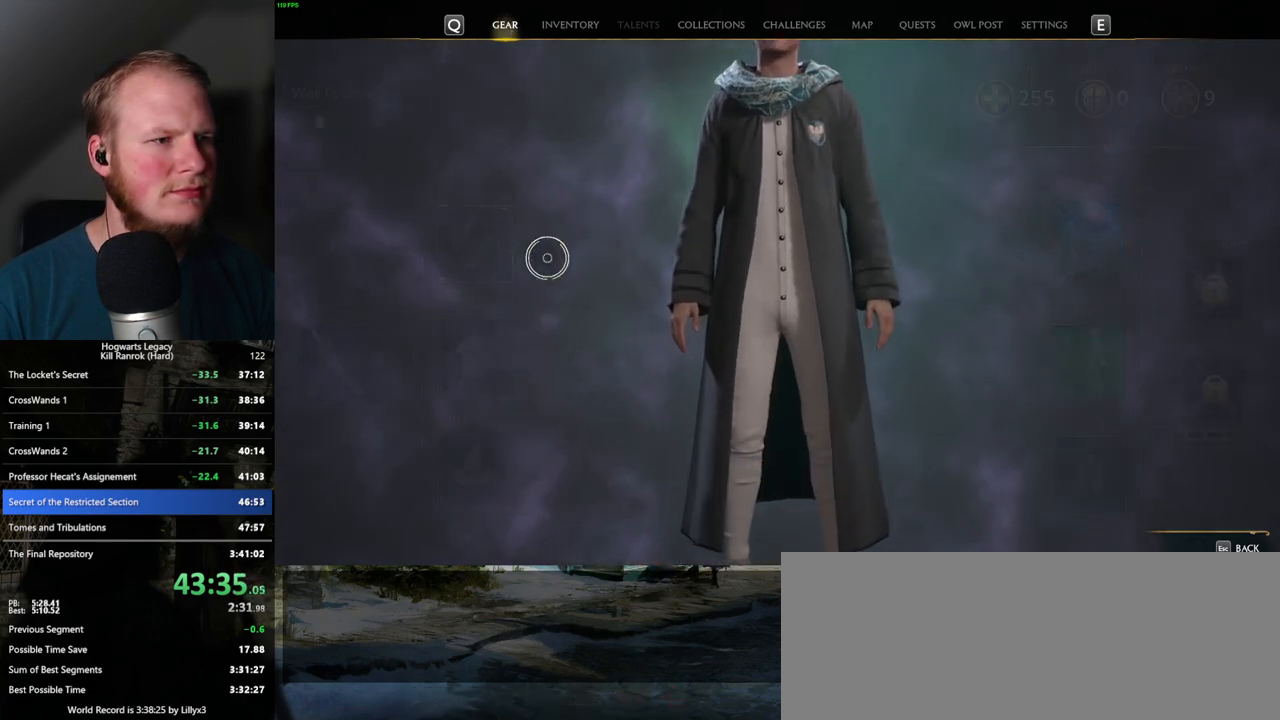
{"keys": ["escape"], "mouse": [], "events": [[400, "escape", "down"]]}
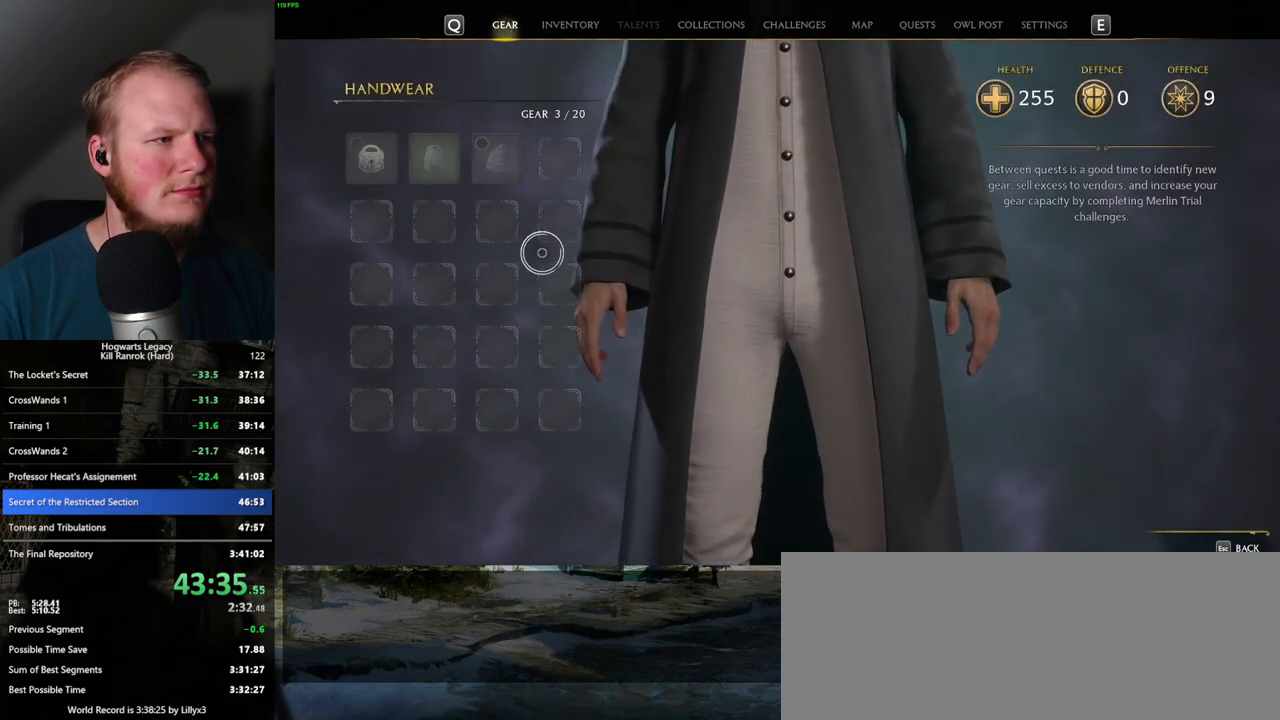
{"keys": [], "mouse": [], "events": [[17, "escape", "up"], [100, "escape", "down"], [184, "escape", "up"]]}
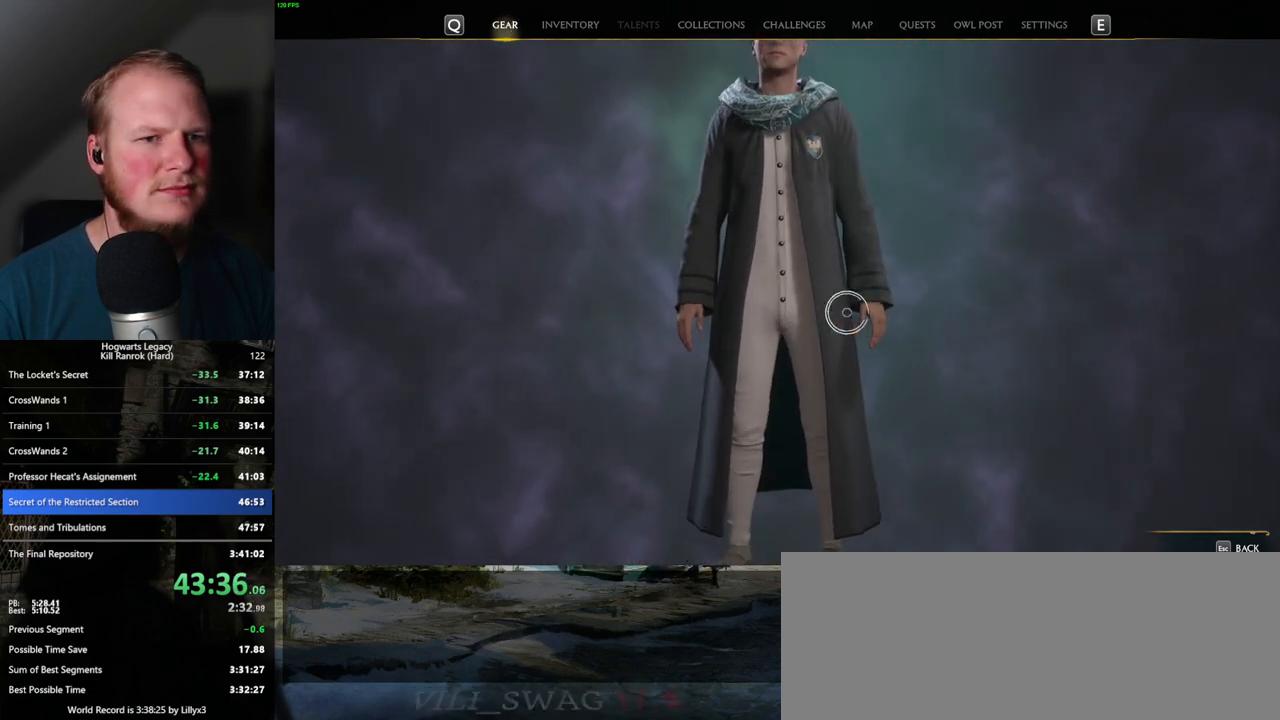
{"keys": [], "mouse": ["left"], "events": [[417, "mouse_left", "down"]]}
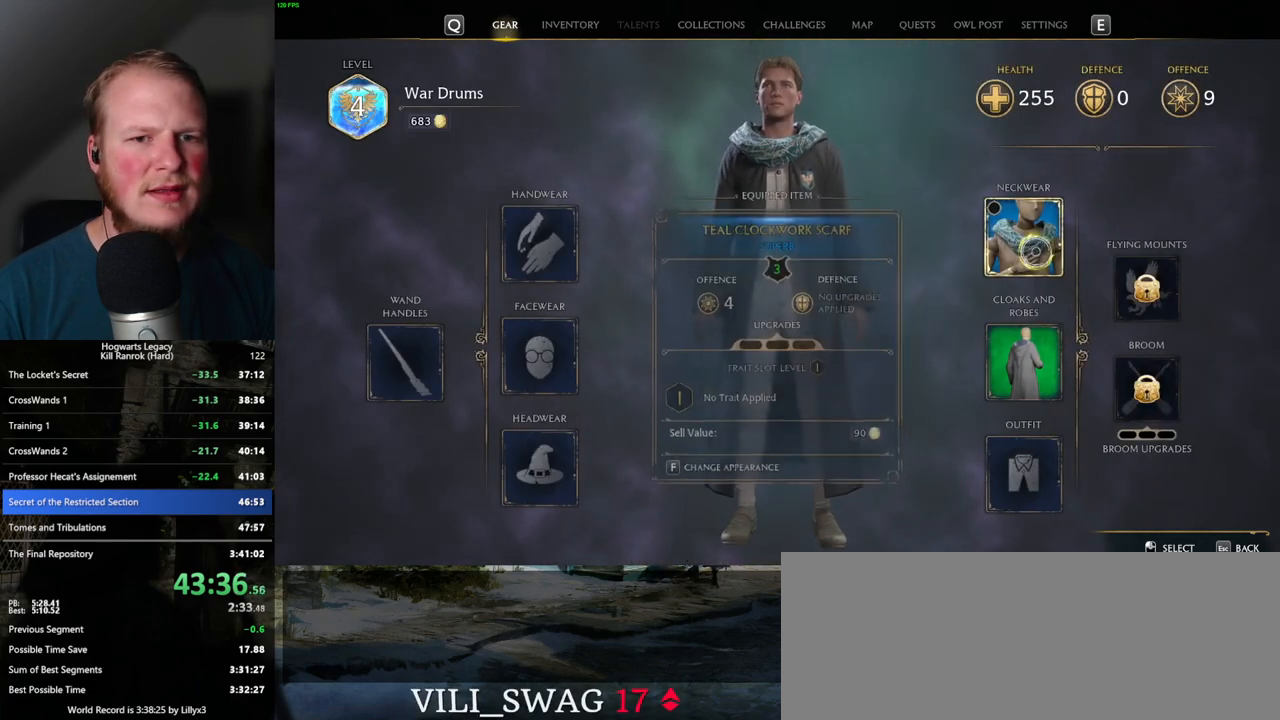
{"keys": [], "mouse": [], "events": [[34, "mouse_left", "up"]]}
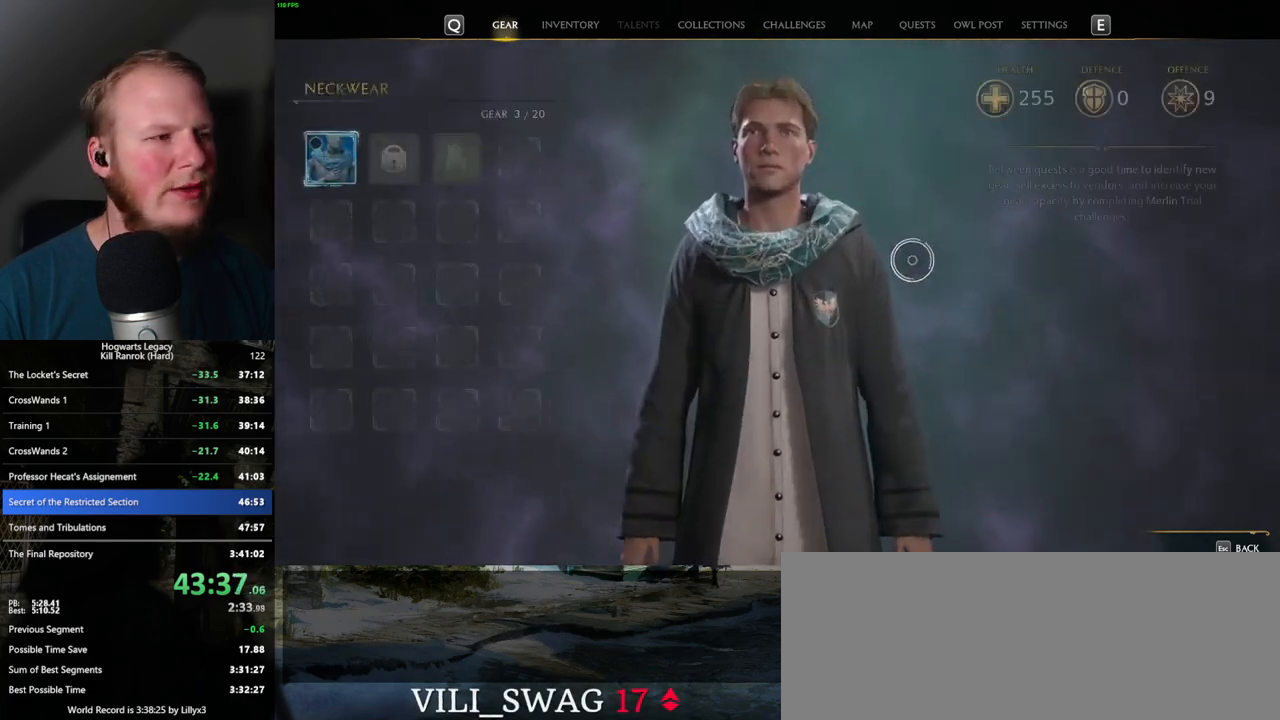
{"keys": ["escape"], "mouse": [], "events": [[284, "escape", "down"], [367, "escape", "up"], [467, "escape", "down"]]}
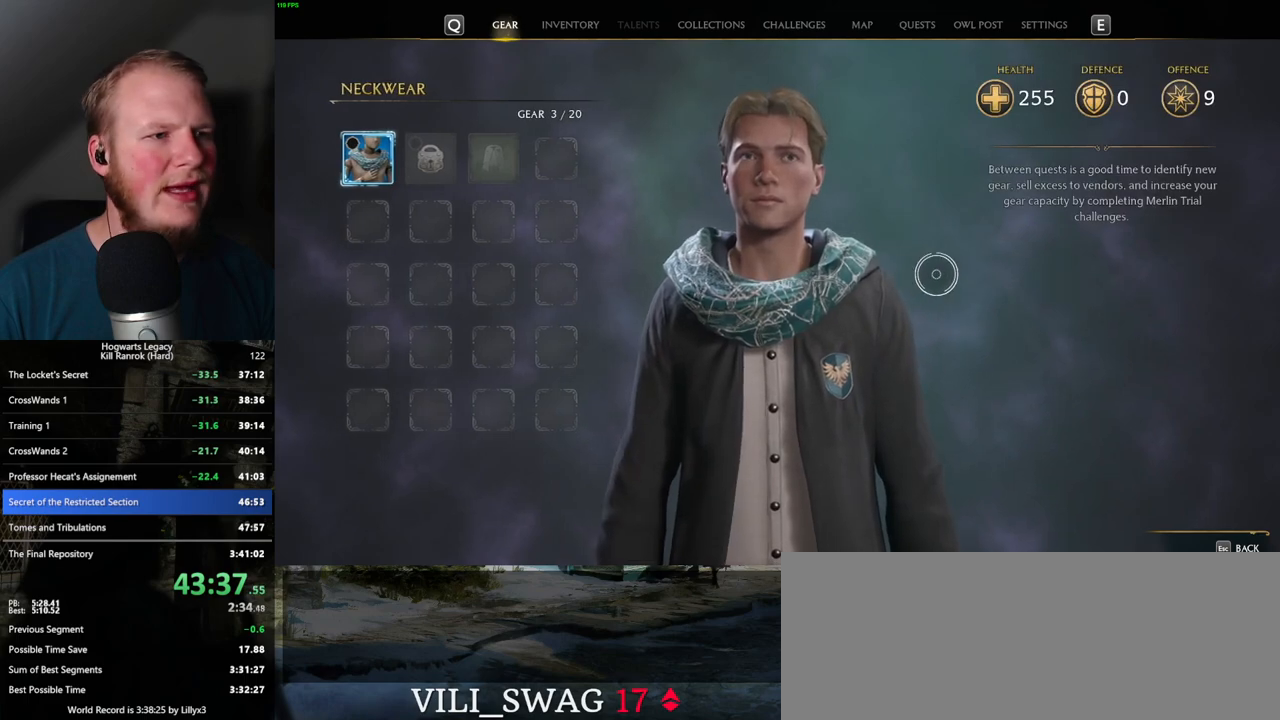
{"keys": [], "mouse": [], "events": [[17, "escape", "up"]]}
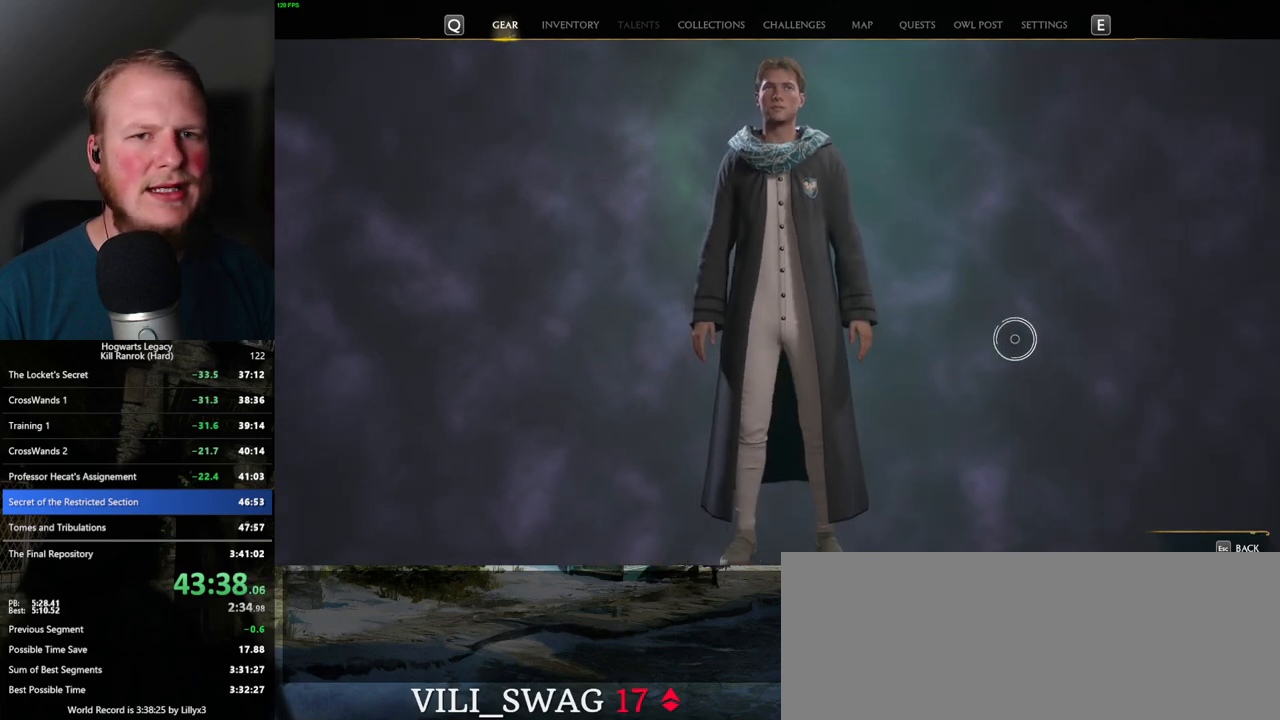
{"keys": [], "mouse": [], "events": [[317, "mouse_left", "down"], [400, "mouse_left", "up"]]}
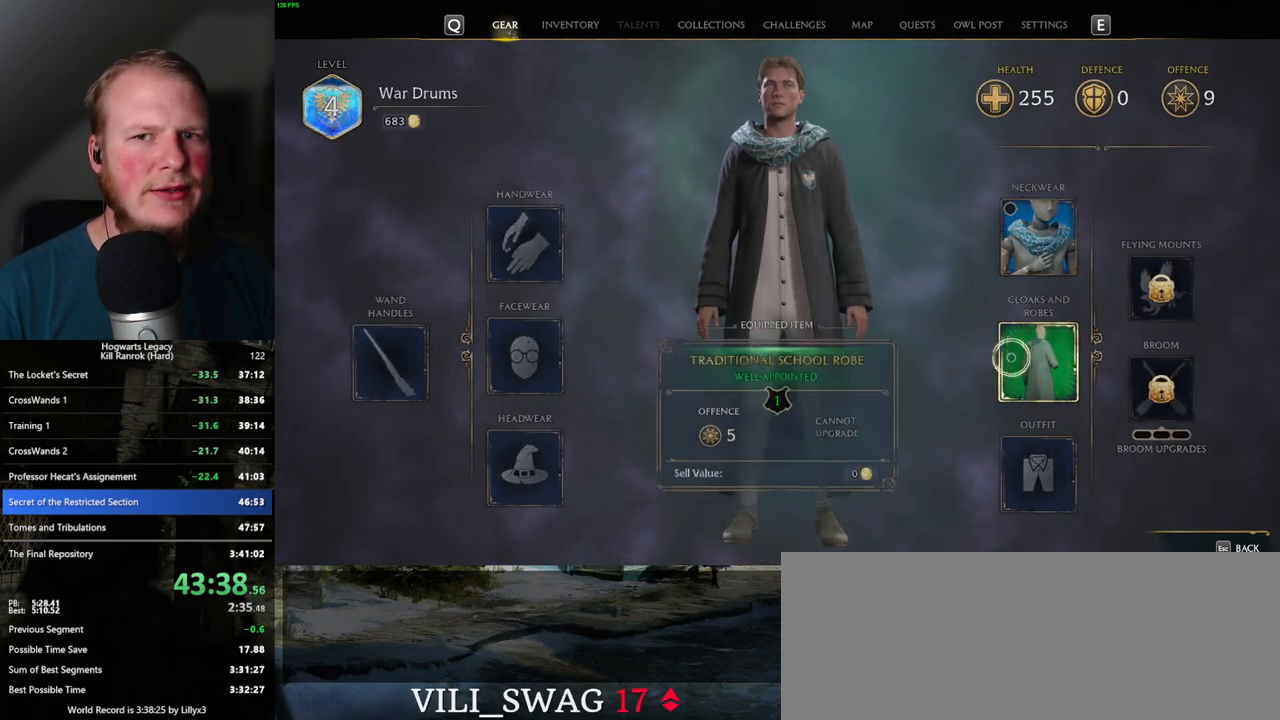
{"keys": [], "mouse": [], "events": []}
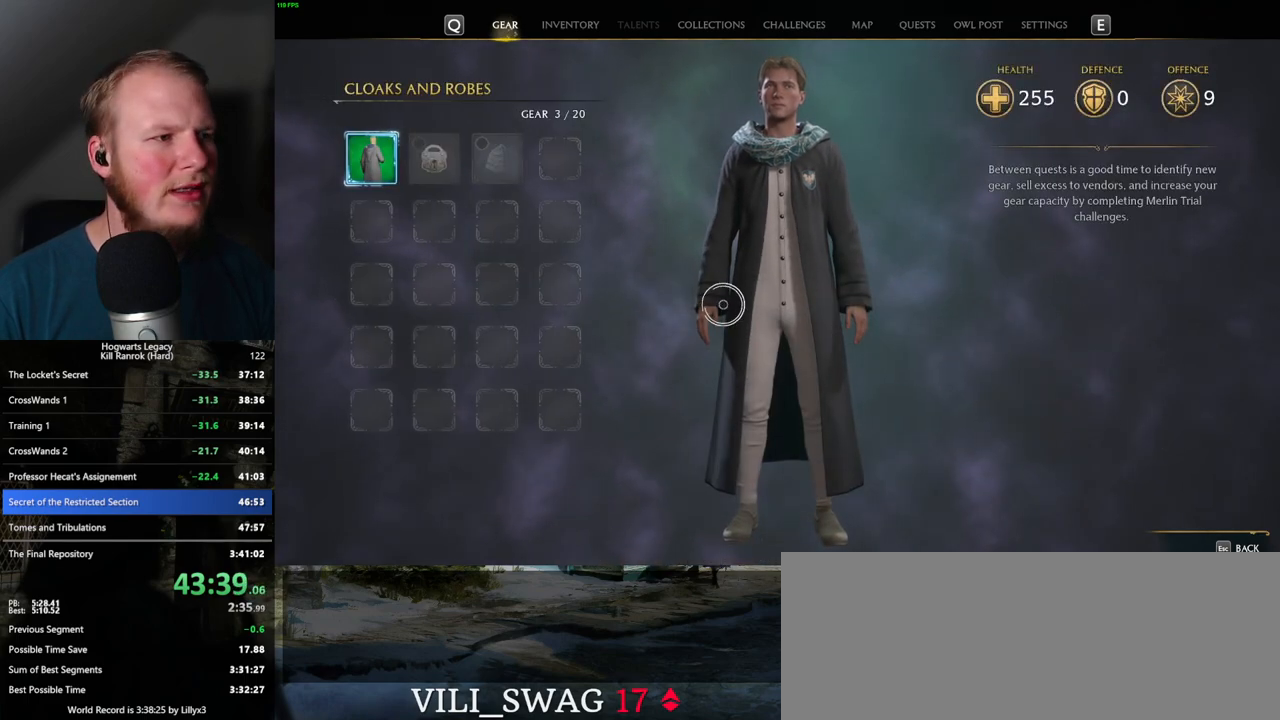
{"keys": [], "mouse": [], "events": []}
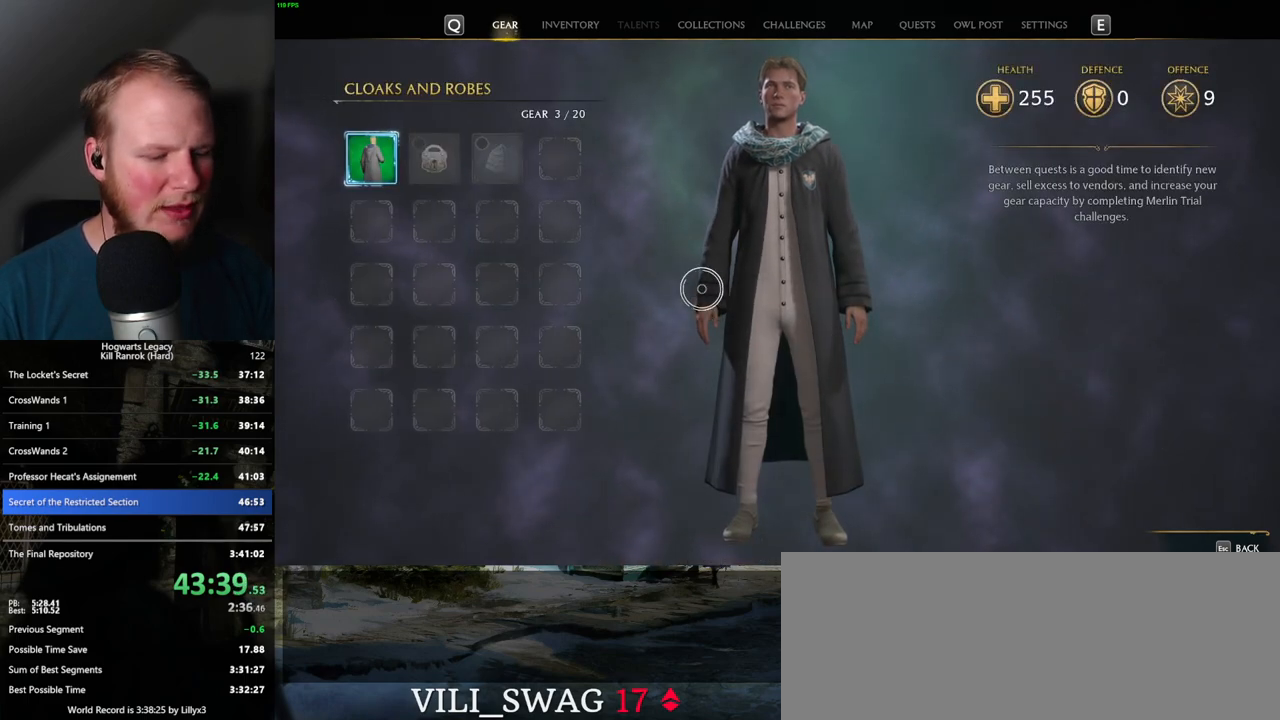
{"keys": [], "mouse": [], "events": [[200, "i", "down"], [300, "i", "up"]]}